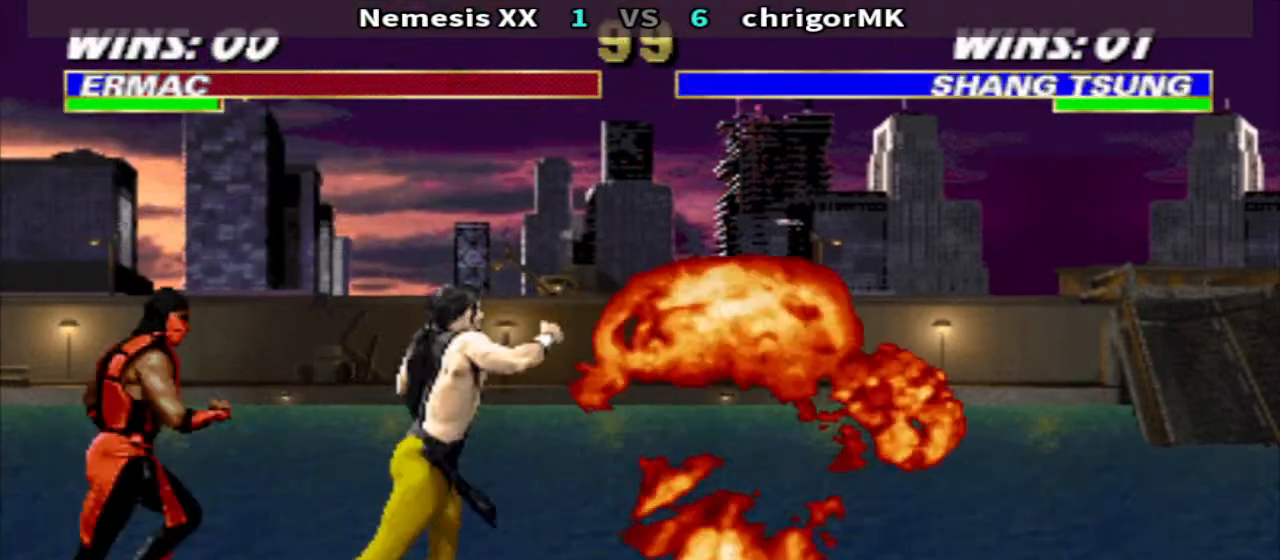
Gameplay with a controller (arcade stick); each line is a JSON object with the inputs held at the frame after it. "events" lists button and stick changes between this image and that frame as [ms after this image, input, new state], when the widget could be followed in between. Not read: L3 R3.
{"buttons": ["TRIANGLE", "DPAD_DOWN", "DPAD_RIGHT"], "events": [[100, "DPAD_DOWN", "down"], [100, "DPAD_RIGHT", "down"]]}
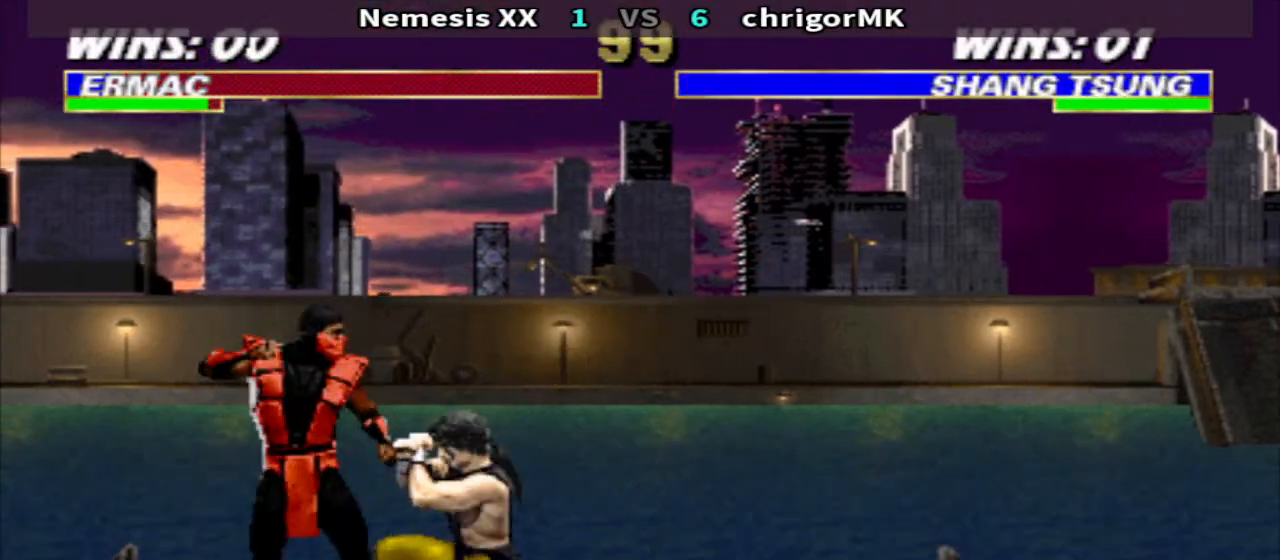
{"buttons": ["TRIANGLE", "DPAD_RIGHT"], "events": [[200, "DPAD_DOWN", "up"], [200, "SQUARE", "down"], [300, "SQUARE", "up"], [367, "SQUARE", "down"], [467, "SQUARE", "up"]]}
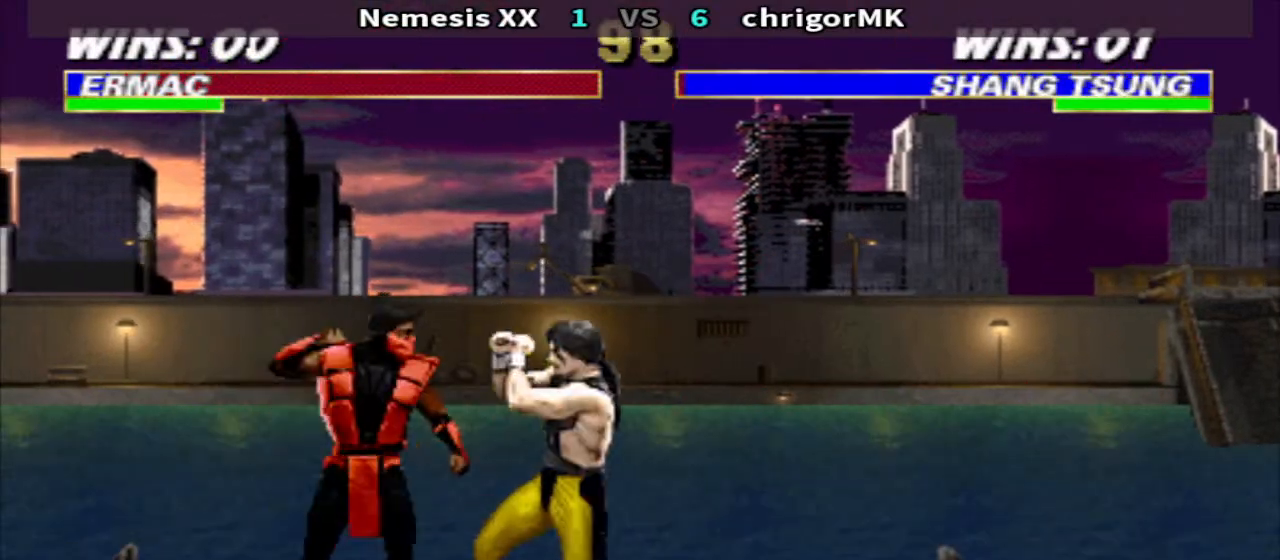
{"buttons": ["TRIANGLE", "DPAD_DOWN", "DPAD_RIGHT"], "events": [[67, "DPAD_DOWN", "down"], [167, "SQUARE", "down"], [267, "SQUARE", "up"]]}
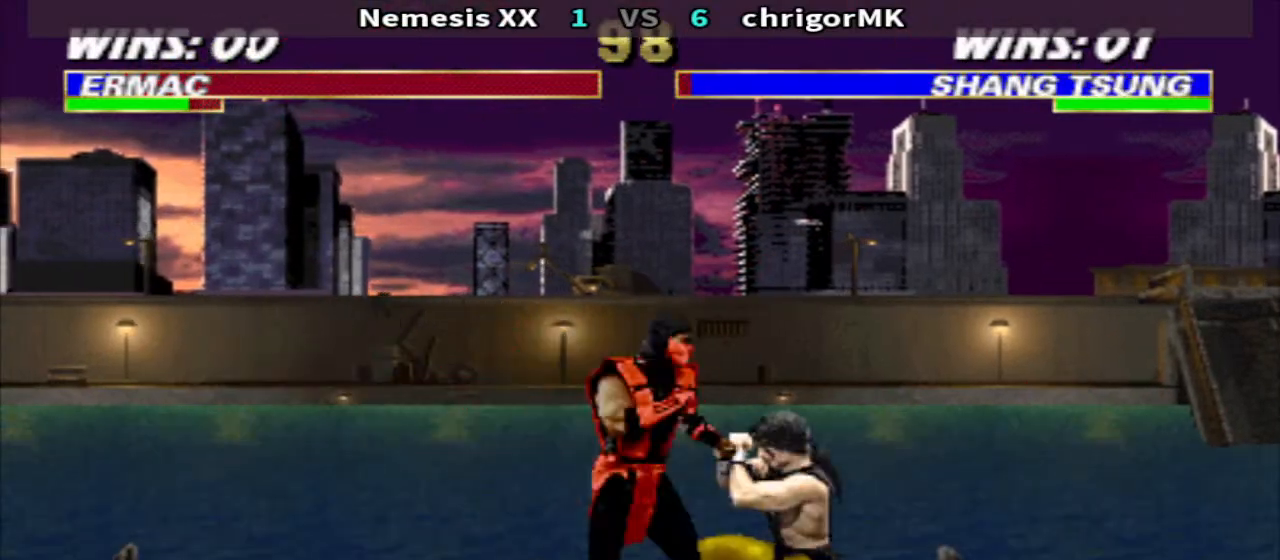
{"buttons": ["TRIANGLE", "DPAD_RIGHT"], "events": [[300, "DPAD_DOWN", "up"]]}
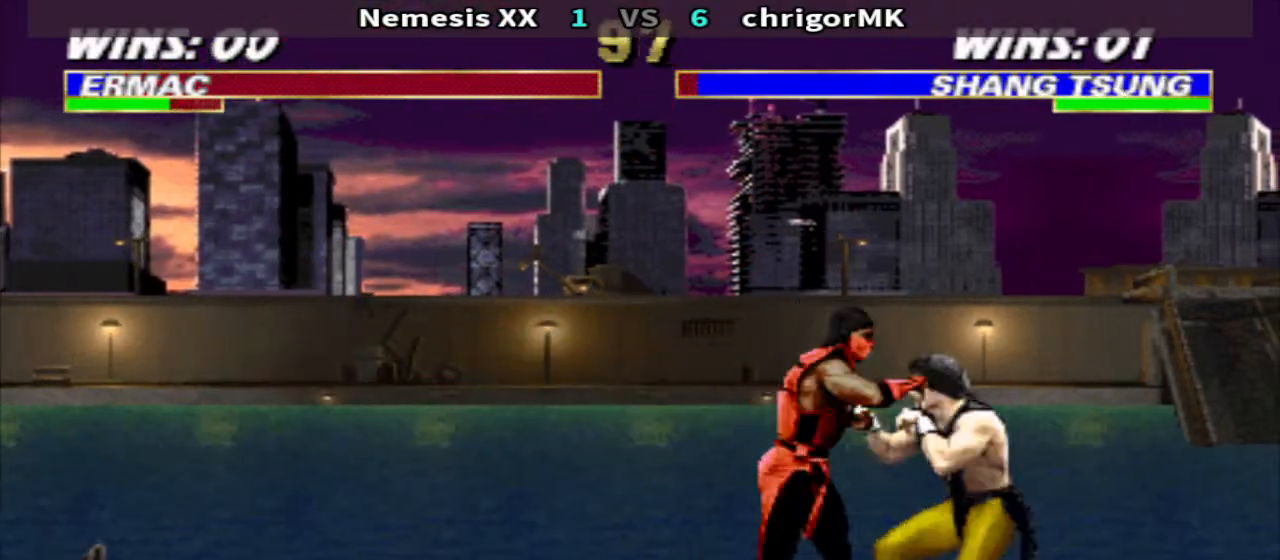
{"buttons": ["SQUARE", "DPAD_DOWN", "DPAD_RIGHT"], "events": [[100, "DPAD_DOWN", "down"], [267, "TRIANGLE", "up"], [467, "SQUARE", "down"]]}
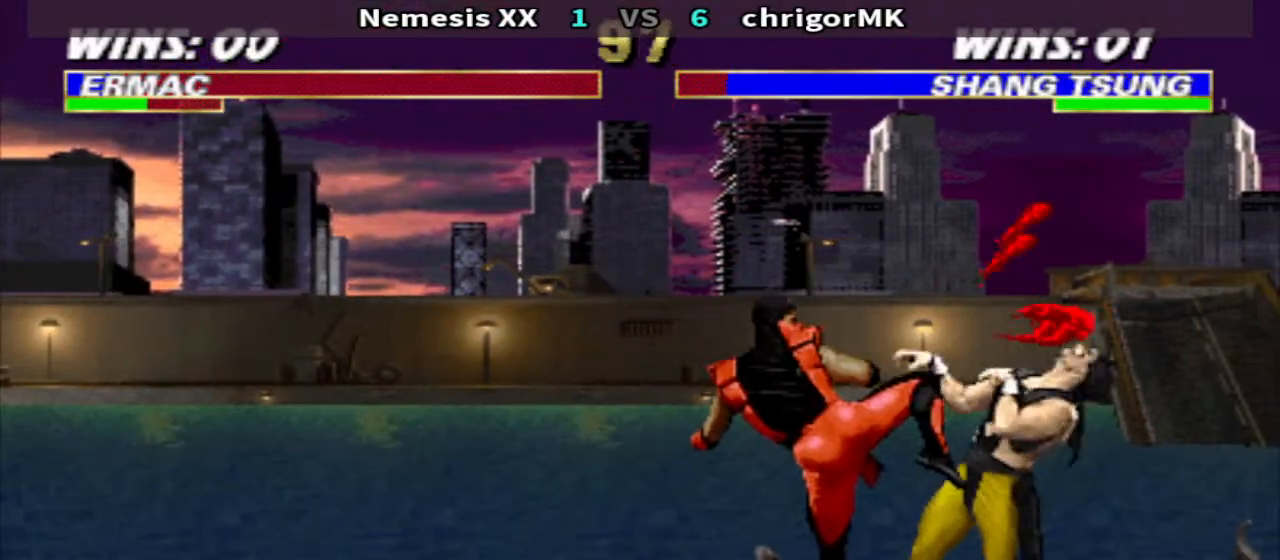
{"buttons": ["TRIANGLE", "DPAD_DOWN", "DPAD_RIGHT"], "events": [[67, "TRIANGLE", "down"], [167, "SQUARE", "up"]]}
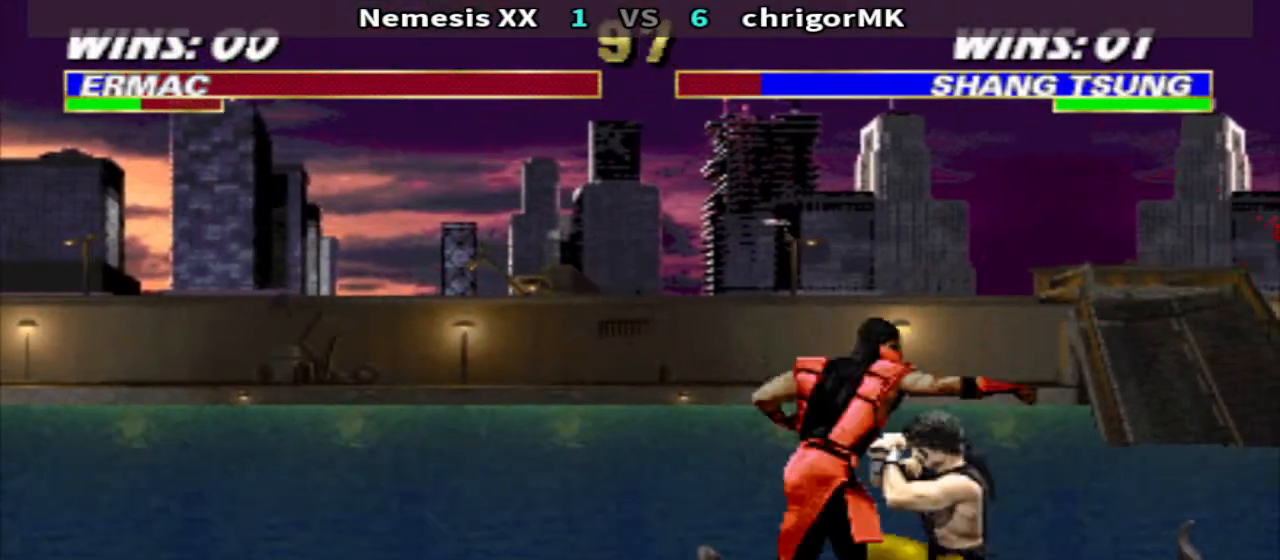
{"buttons": ["TRIANGLE", "DPAD_DOWN", "DPAD_RIGHT"], "events": [[167, "DPAD_DOWN", "up"], [467, "DPAD_DOWN", "down"]]}
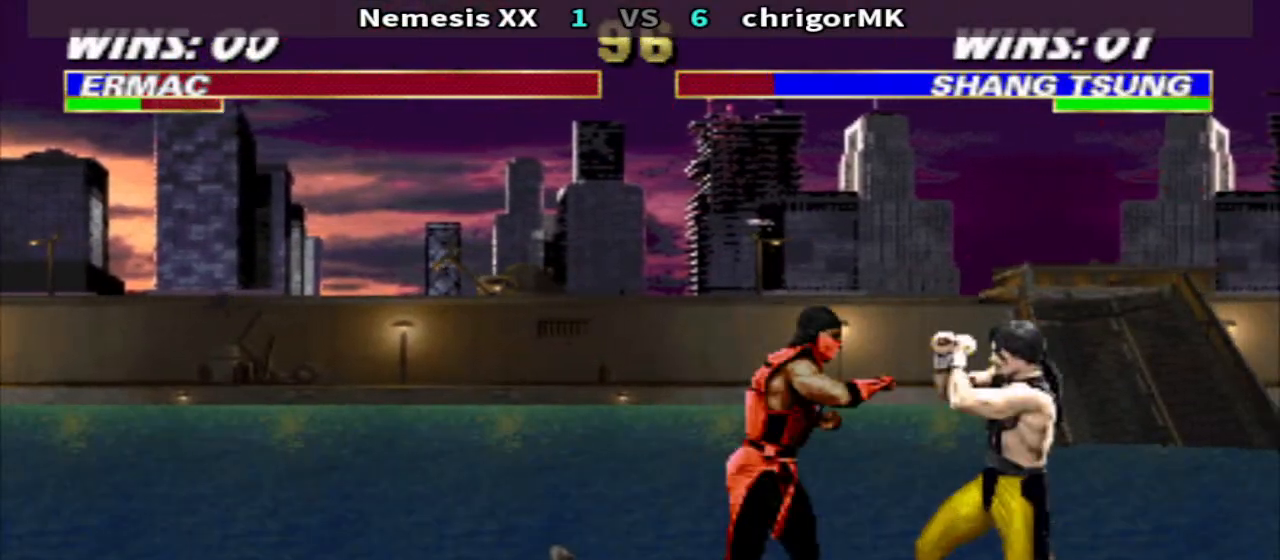
{"buttons": ["TRIANGLE", "DPAD_DOWN", "DPAD_RIGHT"], "events": []}
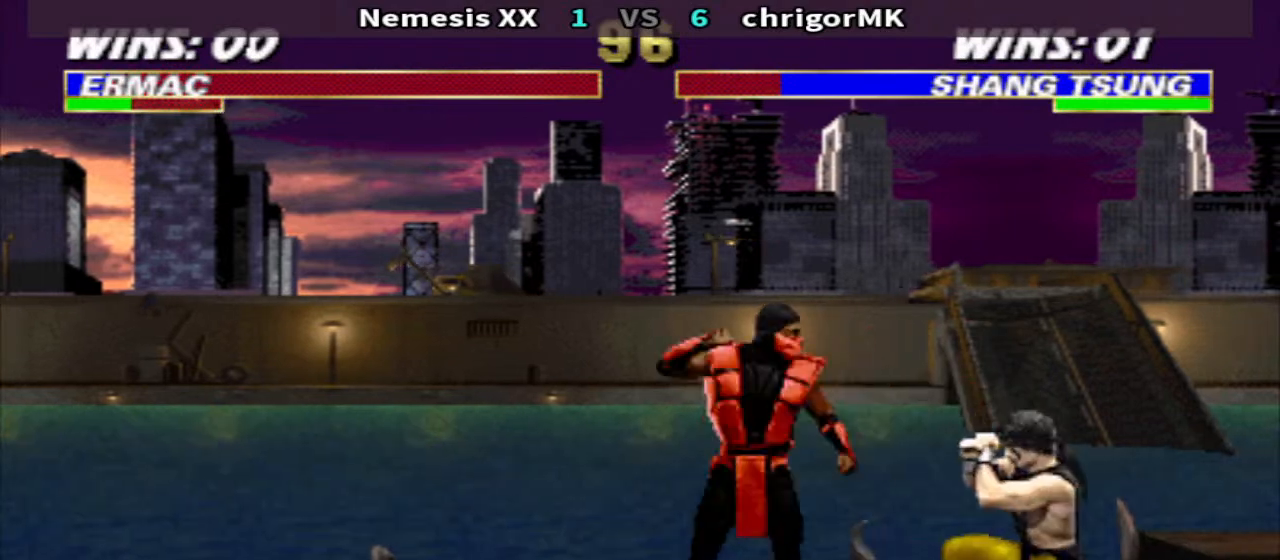
{"buttons": ["DPAD_DOWN", "DPAD_RIGHT"], "events": [[133, "DPAD_DOWN", "up"], [367, "DPAD_DOWN", "down"], [500, "TRIANGLE", "up"]]}
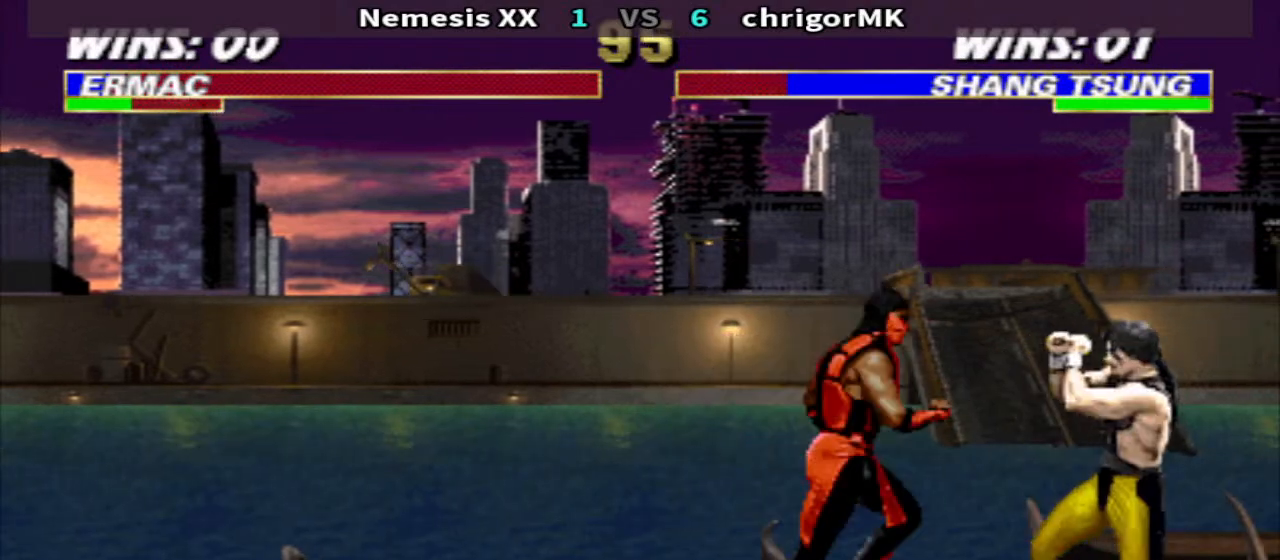
{"buttons": ["DPAD_RIGHT"], "events": [[500, "DPAD_DOWN", "up"]]}
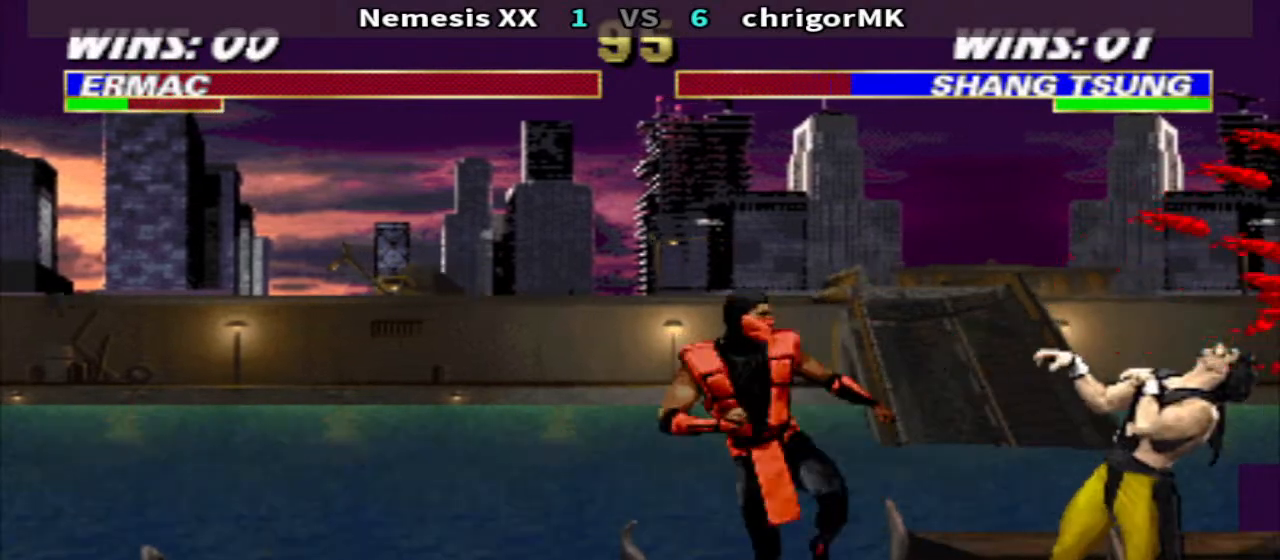
{"buttons": ["TRIANGLE", "DPAD_DOWN", "DPAD_RIGHT"], "events": [[233, "CIRCLE", "down"], [333, "CIRCLE", "up"], [333, "DPAD_DOWN", "down"], [400, "TRIANGLE", "down"]]}
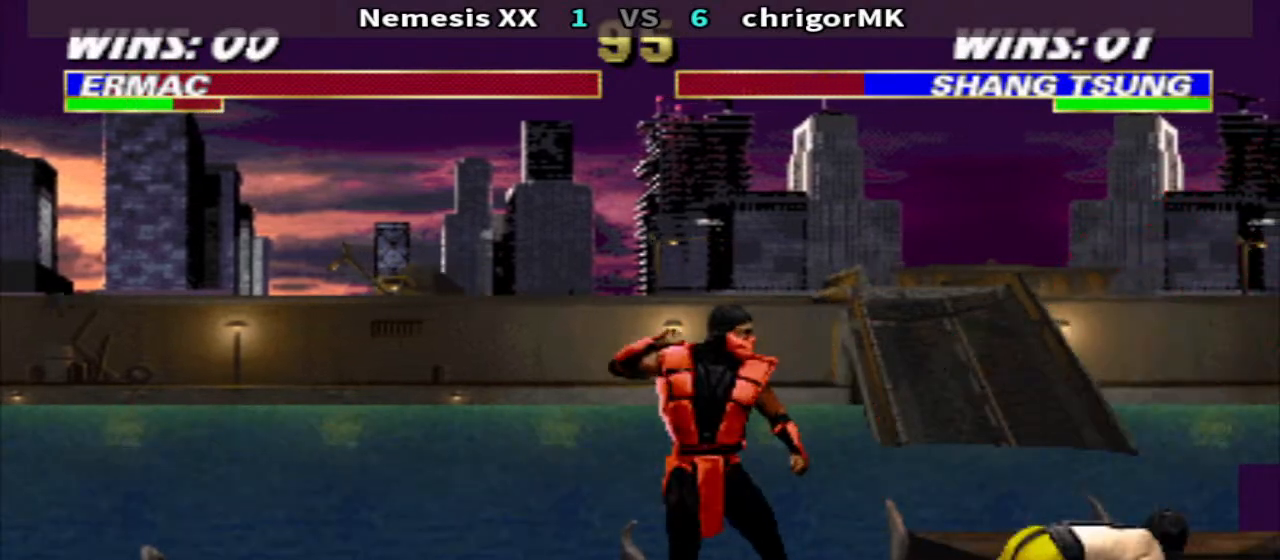
{"buttons": ["R1", "DPAD_UP", "DPAD_LEFT"], "events": [[233, "DPAD_DOWN", "up"], [233, "DPAD_RIGHT", "up"], [233, "TRIANGLE", "up"], [333, "DPAD_LEFT", "down"], [333, "R1", "down"], [433, "DPAD_UP", "down"]]}
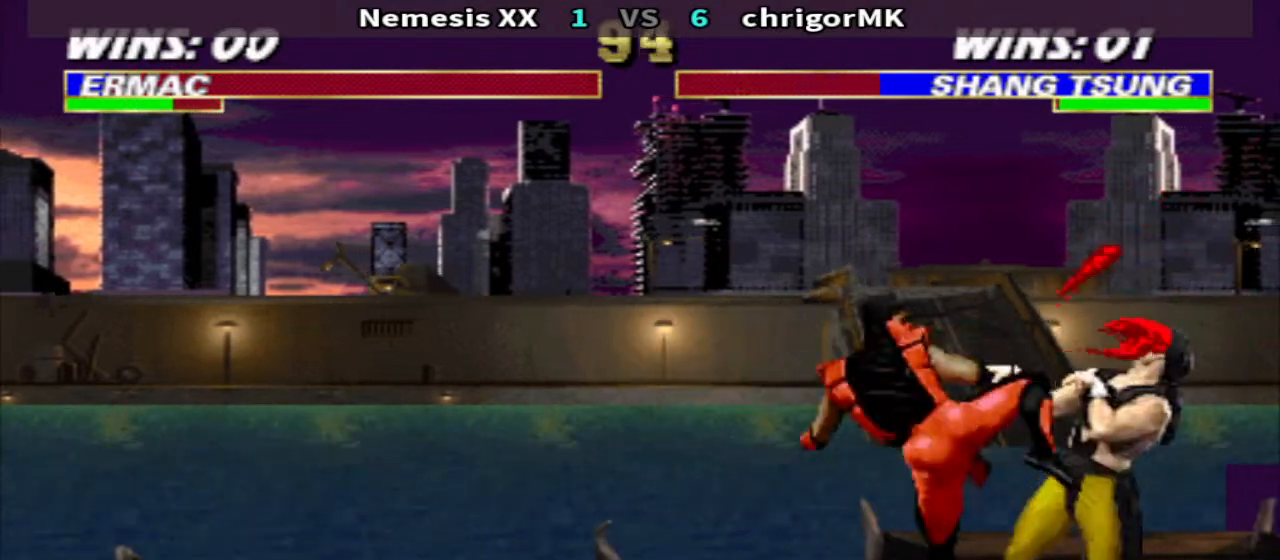
{"buttons": ["R1", "DPAD_UP", "DPAD_LEFT"], "events": []}
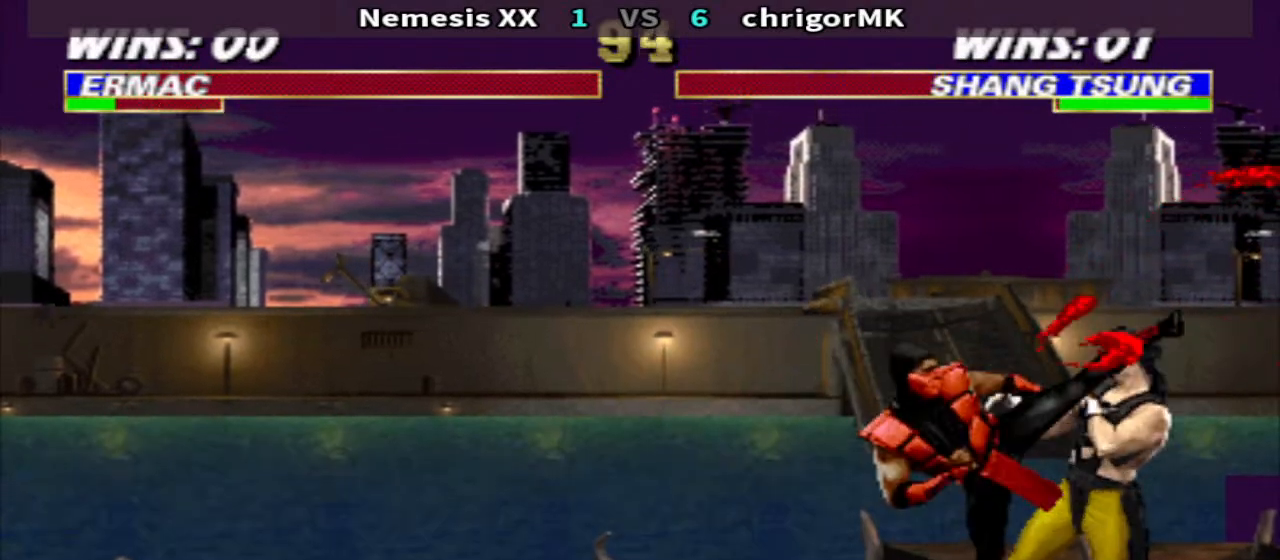
{"buttons": ["DPAD_UP", "DPAD_LEFT"], "events": [[100, "R1", "up"]]}
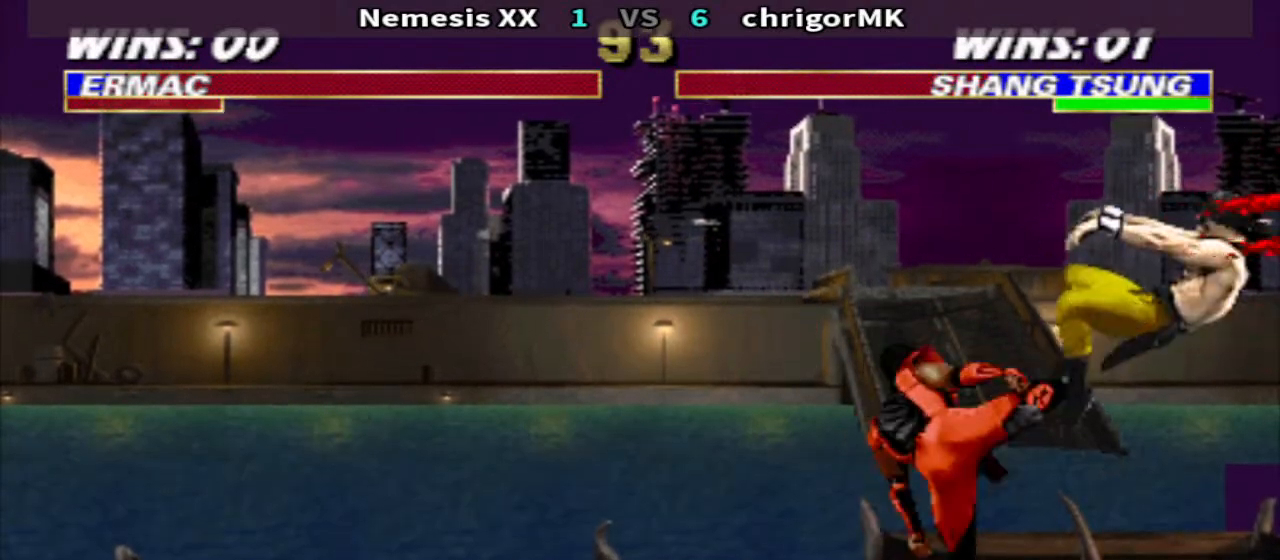
{"buttons": ["DPAD_UP", "DPAD_LEFT"], "events": []}
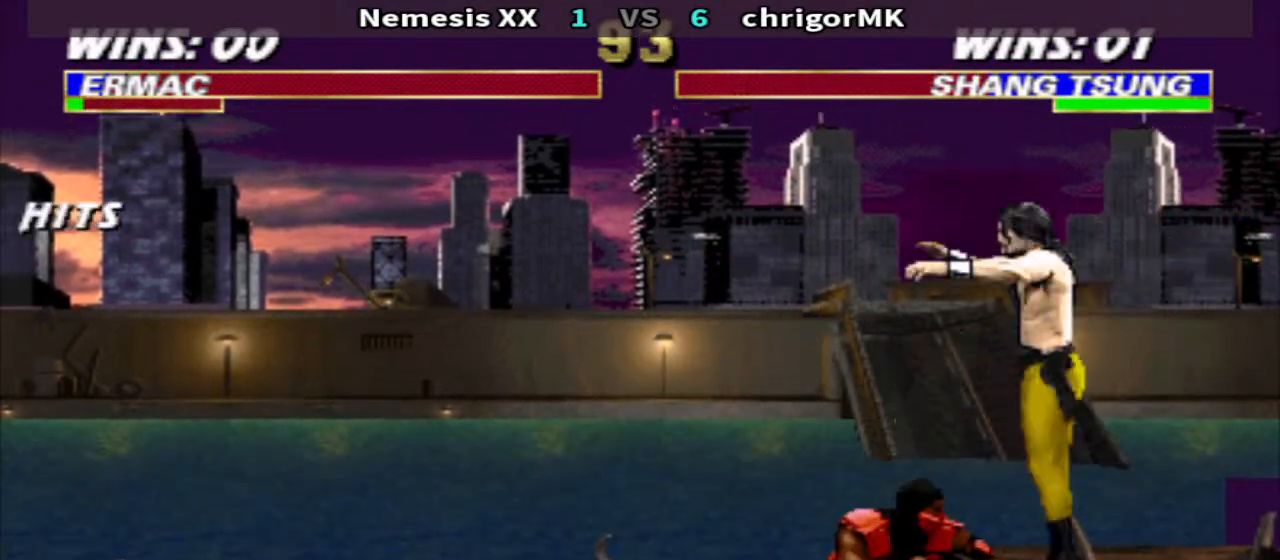
{"buttons": [], "events": [[267, "DPAD_LEFT", "up"], [267, "DPAD_UP", "up"], [333, "SQUARE", "down"], [433, "SQUARE", "up"]]}
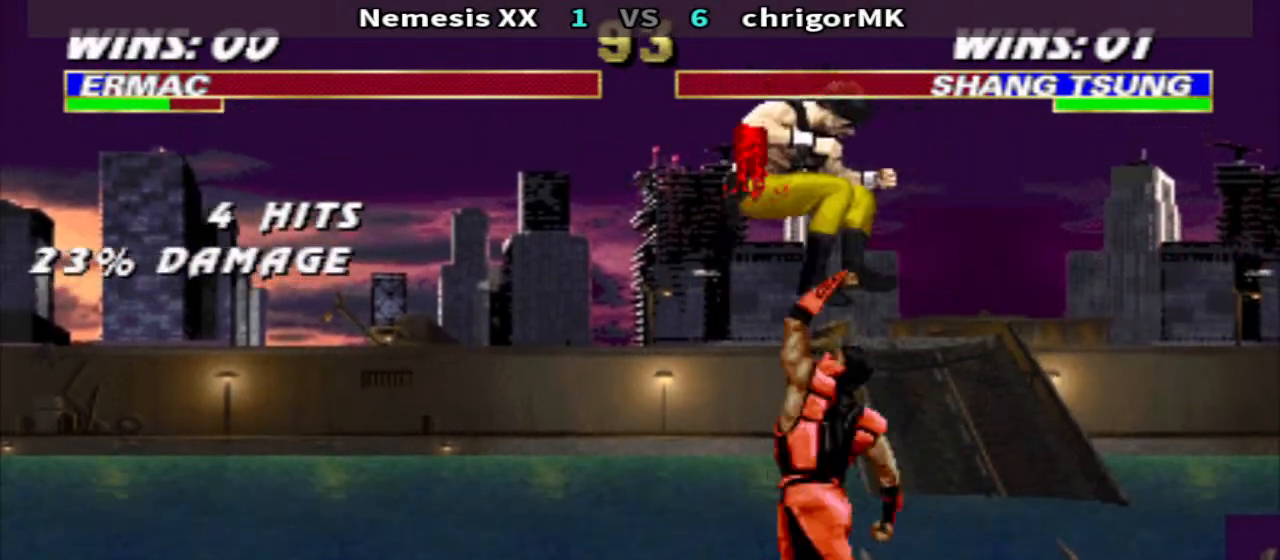
{"buttons": ["TRIANGLE"], "events": [[33, "R2", "down"], [167, "R2", "up"], [233, "SQUARE", "down"], [300, "SQUARE", "up"], [500, "TRIANGLE", "down"]]}
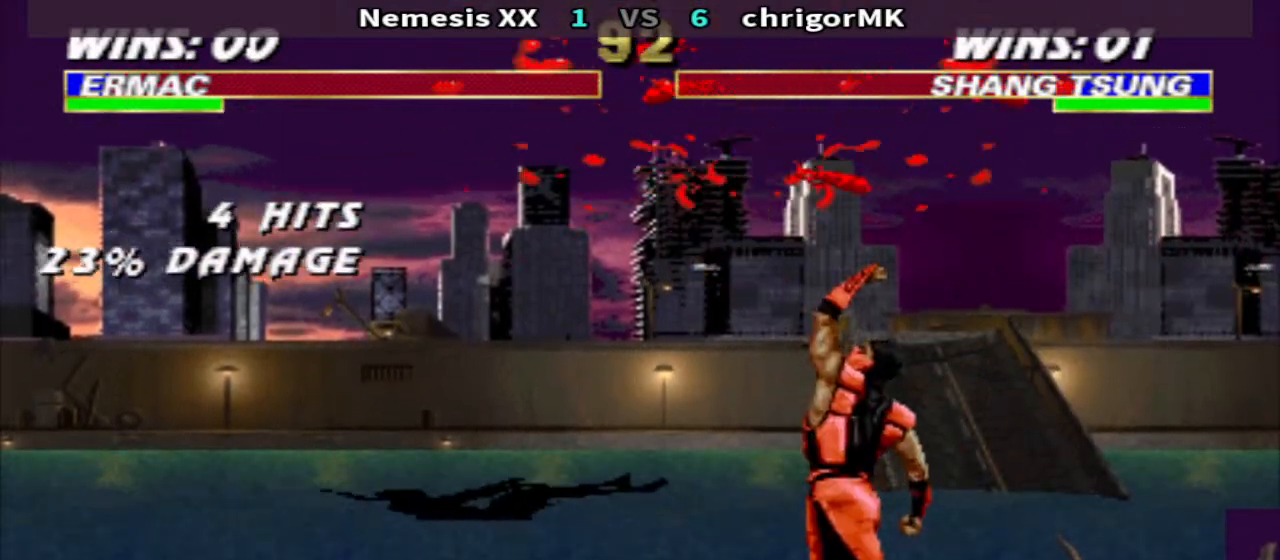
{"buttons": ["TRIANGLE"], "events": []}
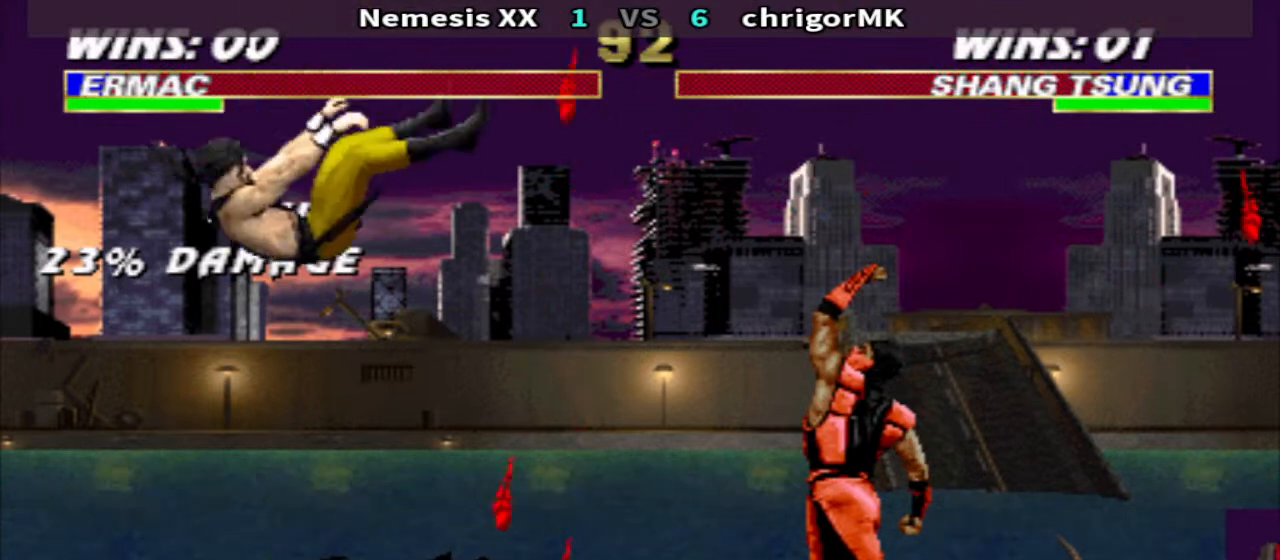
{"buttons": ["TRIANGLE", "DPAD_DOWN", "DPAD_LEFT"], "events": [[200, "DPAD_DOWN", "down"], [200, "TRIANGLE", "up"], [267, "DPAD_LEFT", "down"], [333, "TRIANGLE", "down"]]}
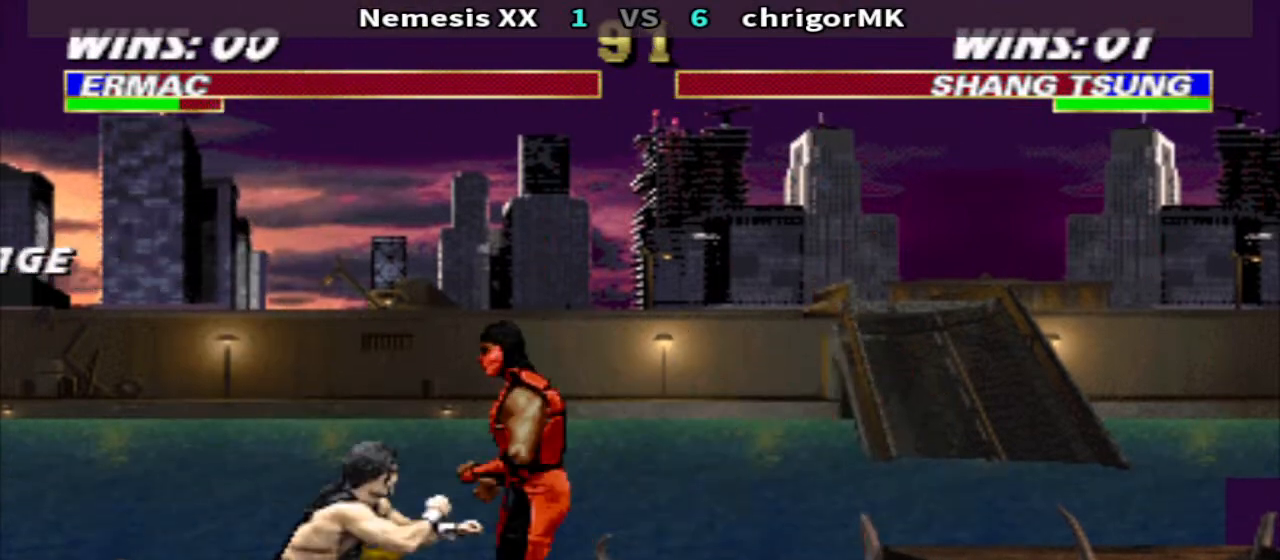
{"buttons": ["TRIANGLE", "DPAD_LEFT"], "events": [[267, "DPAD_DOWN", "up"]]}
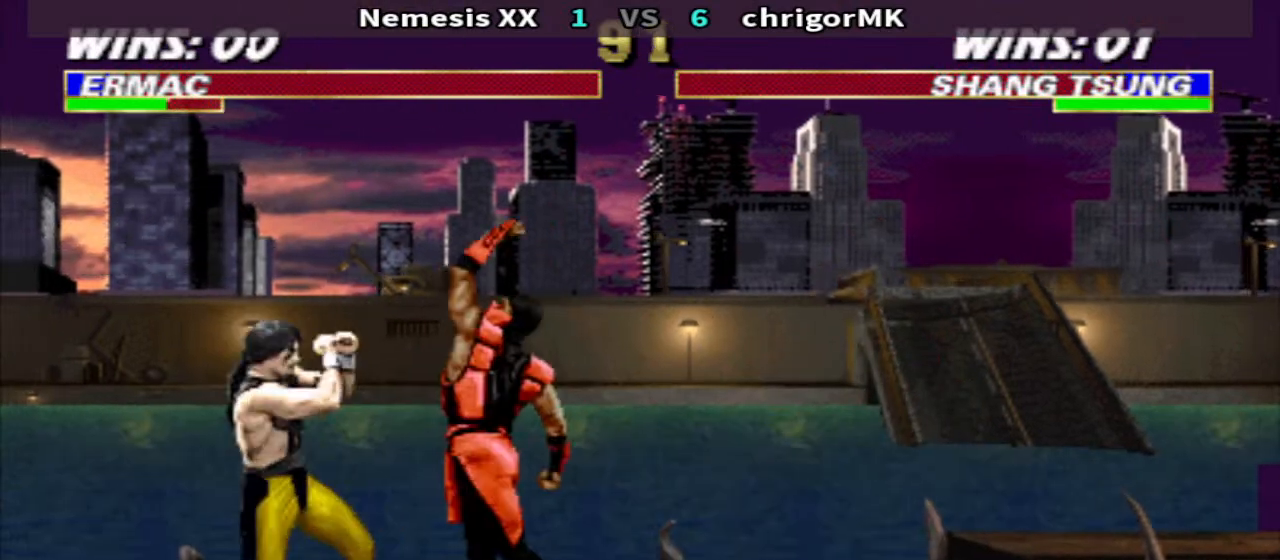
{"buttons": ["DPAD_LEFT"], "events": [[67, "DPAD_DOWN", "down"], [133, "TRIANGLE", "up"], [200, "DPAD_DOWN", "up"], [367, "CIRCLE", "down"], [433, "CIRCLE", "up"]]}
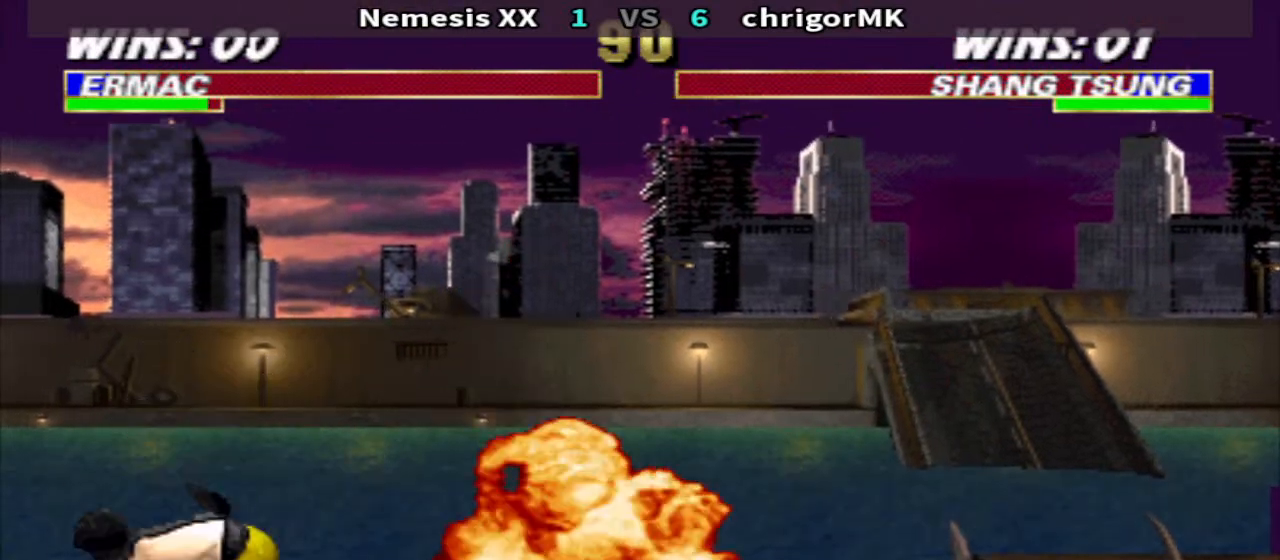
{"buttons": ["DPAD_UP", "DPAD_RIGHT"], "events": [[233, "DPAD_LEFT", "up"], [333, "DPAD_RIGHT", "down"], [400, "DPAD_UP", "down"]]}
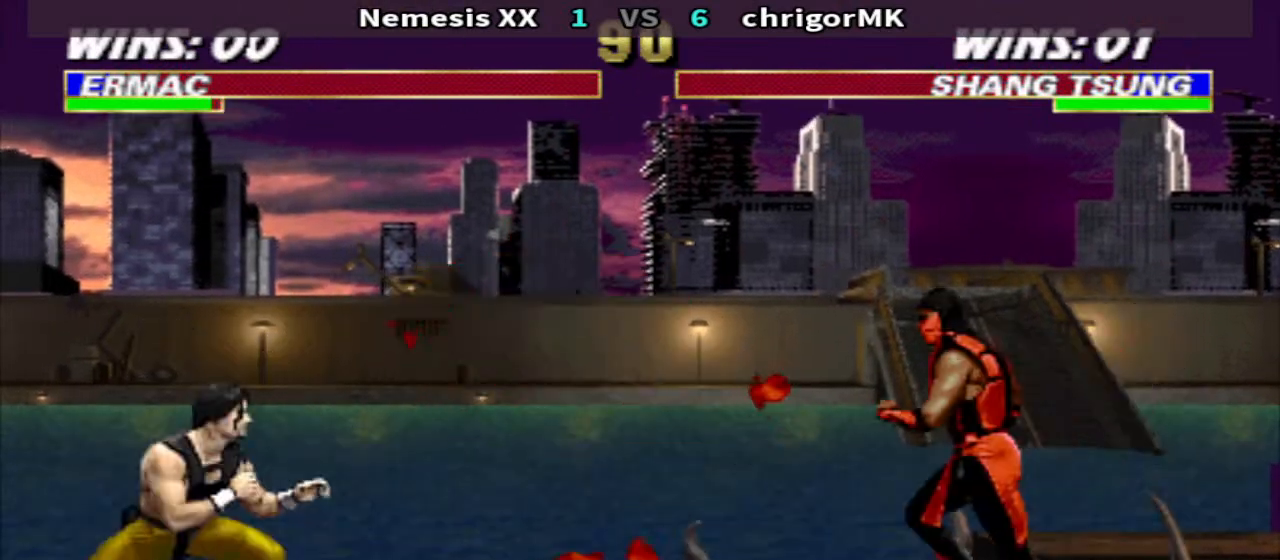
{"buttons": ["TRIANGLE", "DPAD_DOWN", "DPAD_LEFT"], "events": [[67, "DPAD_RIGHT", "up"], [67, "DPAD_UP", "up"], [233, "CIRCLE", "down"], [233, "DPAD_DOWN", "down"], [300, "CIRCLE", "up"], [300, "DPAD_LEFT", "down"], [367, "TRIANGLE", "down"]]}
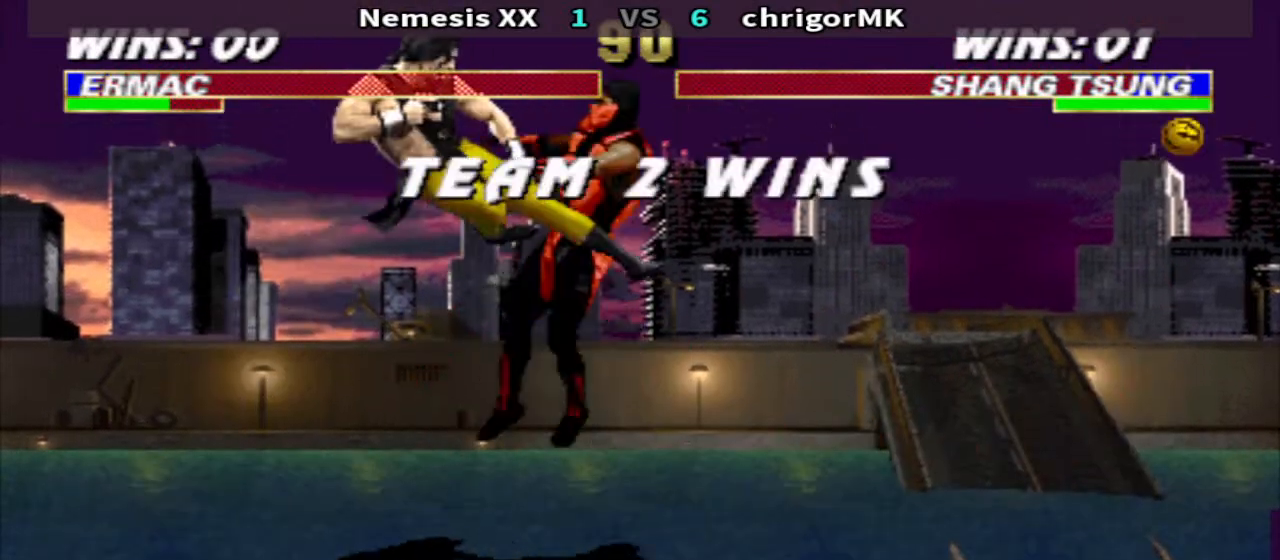
{"buttons": [], "events": [[200, "DPAD_DOWN", "up"], [200, "DPAD_LEFT", "up"], [200, "TRIANGLE", "up"]]}